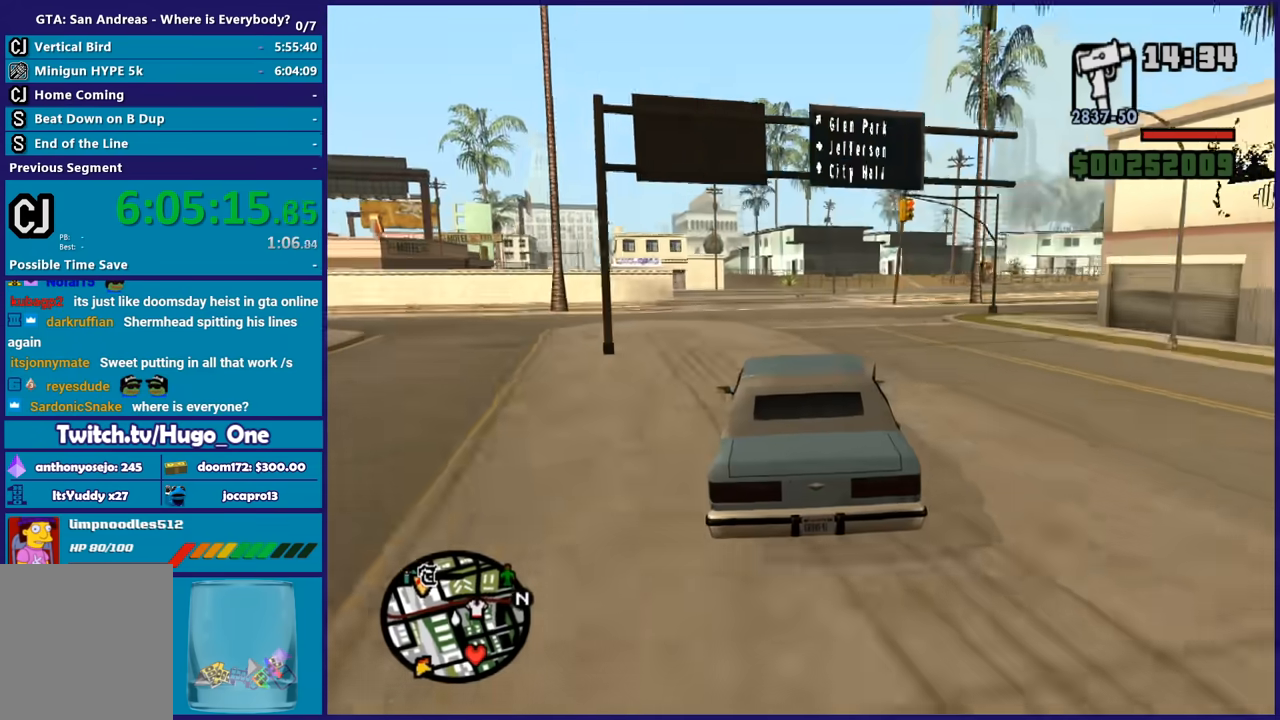
Gameplay with a controller (Xbox layout); each line is a JSON object with the inputs held at the frame after it. "button_events" lists button changes between this image and that frame as [ms after this image, input, new state], when the widget could be followed in between (sticks are given only as held states). Not read: START.
{"buttons": ["R2"], "left_stick": "right", "right_stick": "down-right", "button_events": []}
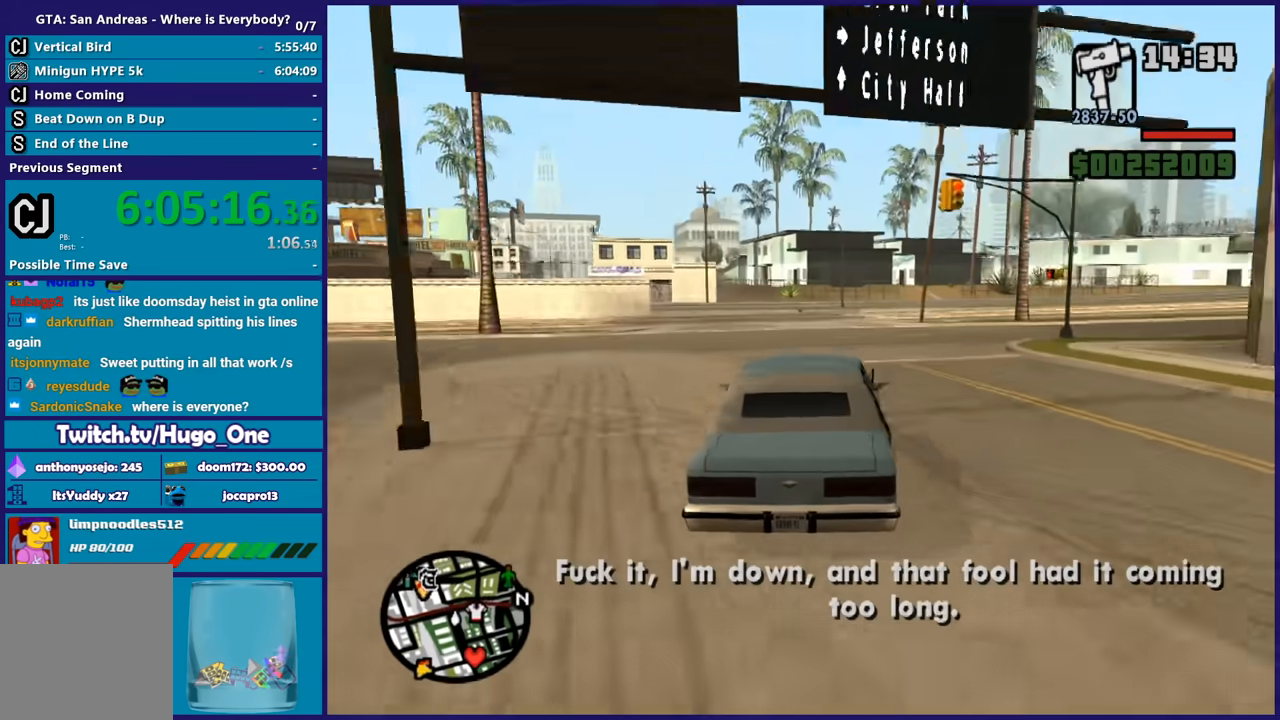
{"buttons": ["R2"], "left_stick": "center", "right_stick": "down-right", "button_events": []}
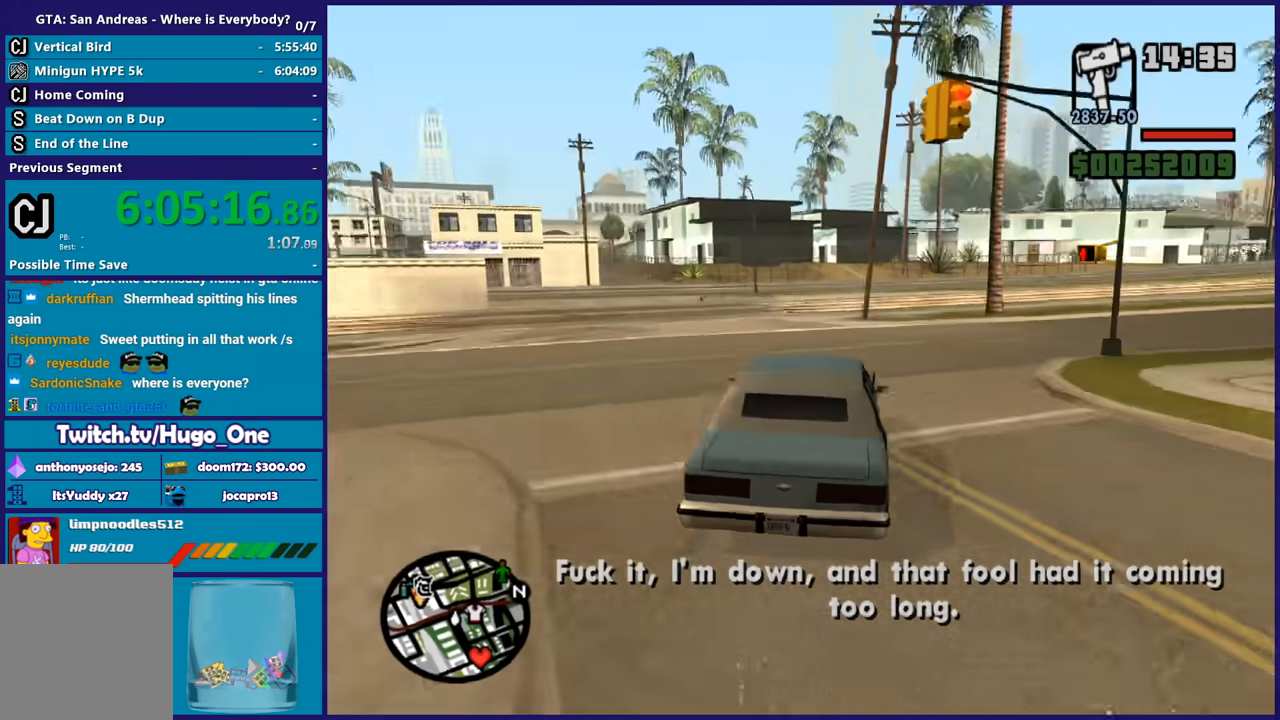
{"buttons": ["R2"], "left_stick": "left", "right_stick": "down-right", "button_events": []}
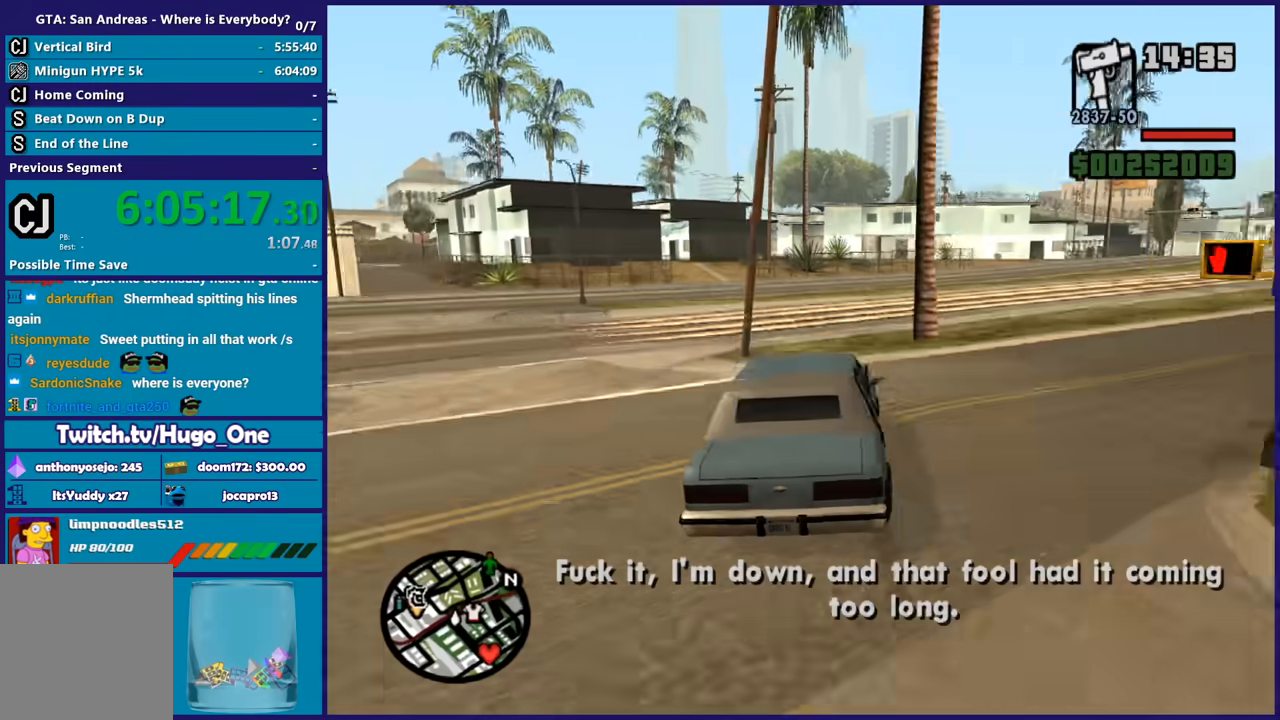
{"buttons": ["R2"], "left_stick": "right", "right_stick": "down-right", "button_events": []}
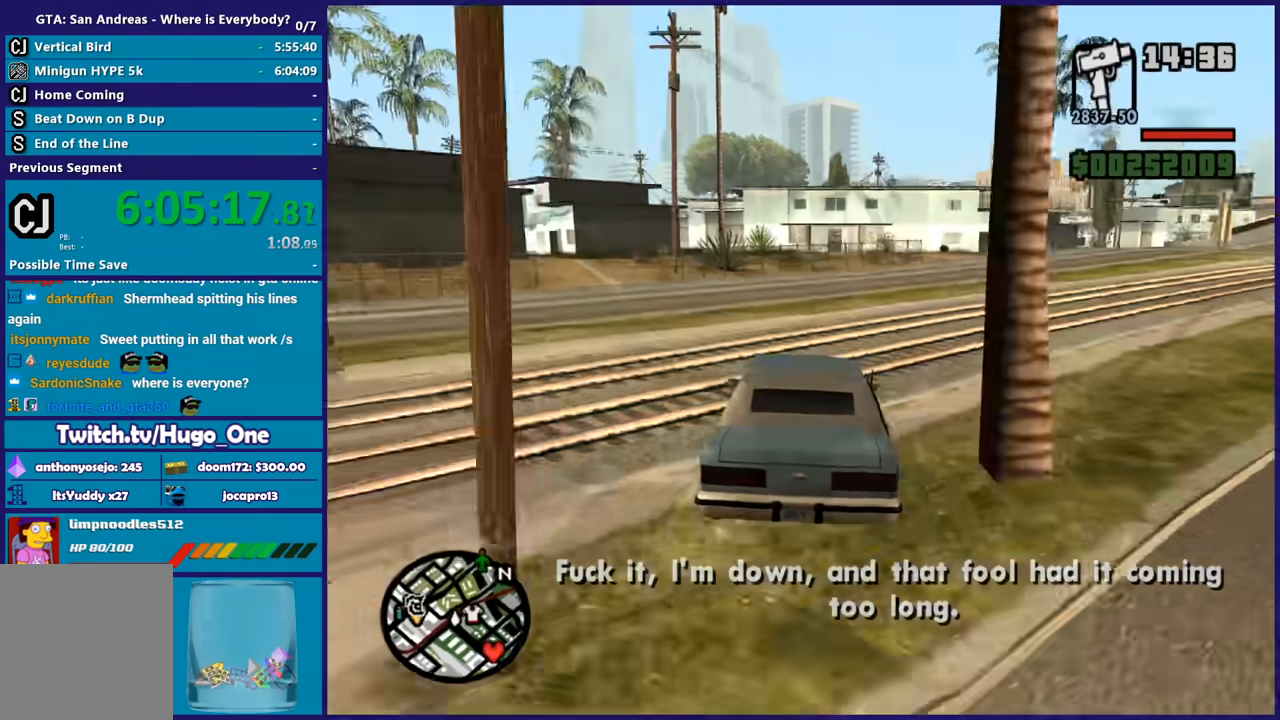
{"buttons": ["R2"], "left_stick": "center", "right_stick": "right", "button_events": []}
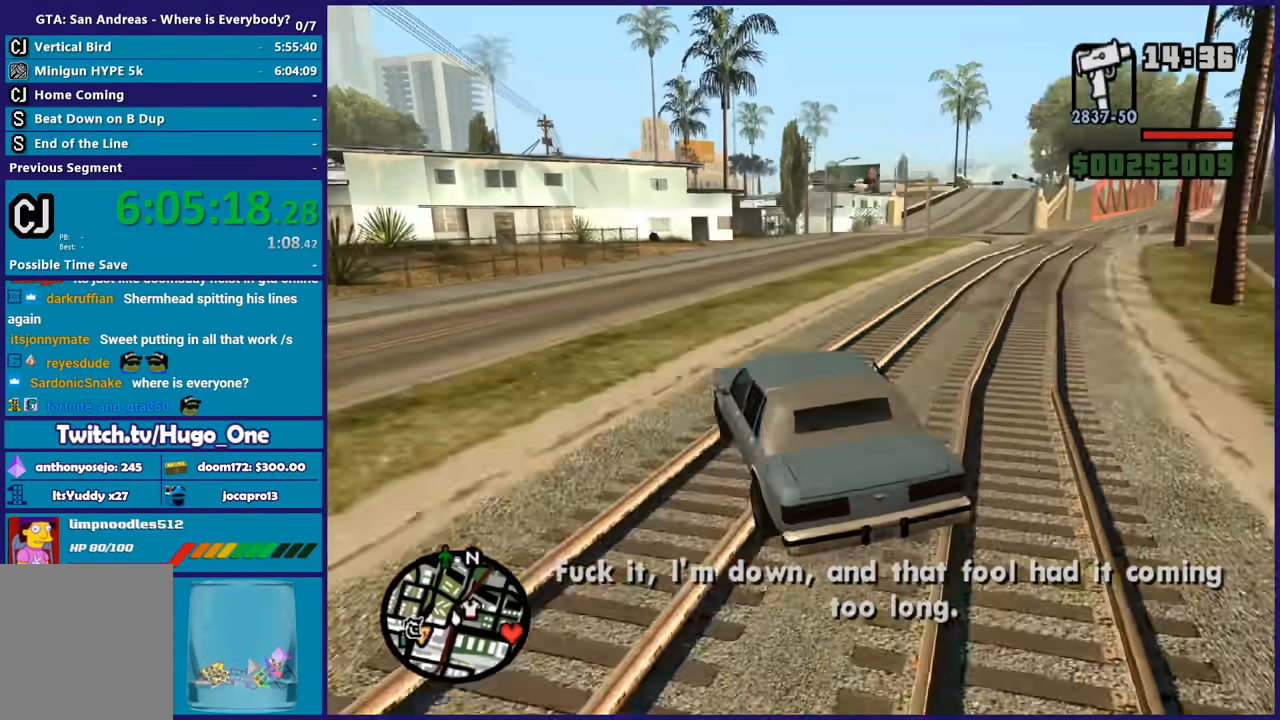
{"buttons": ["R2"], "left_stick": "center", "right_stick": "right", "button_events": []}
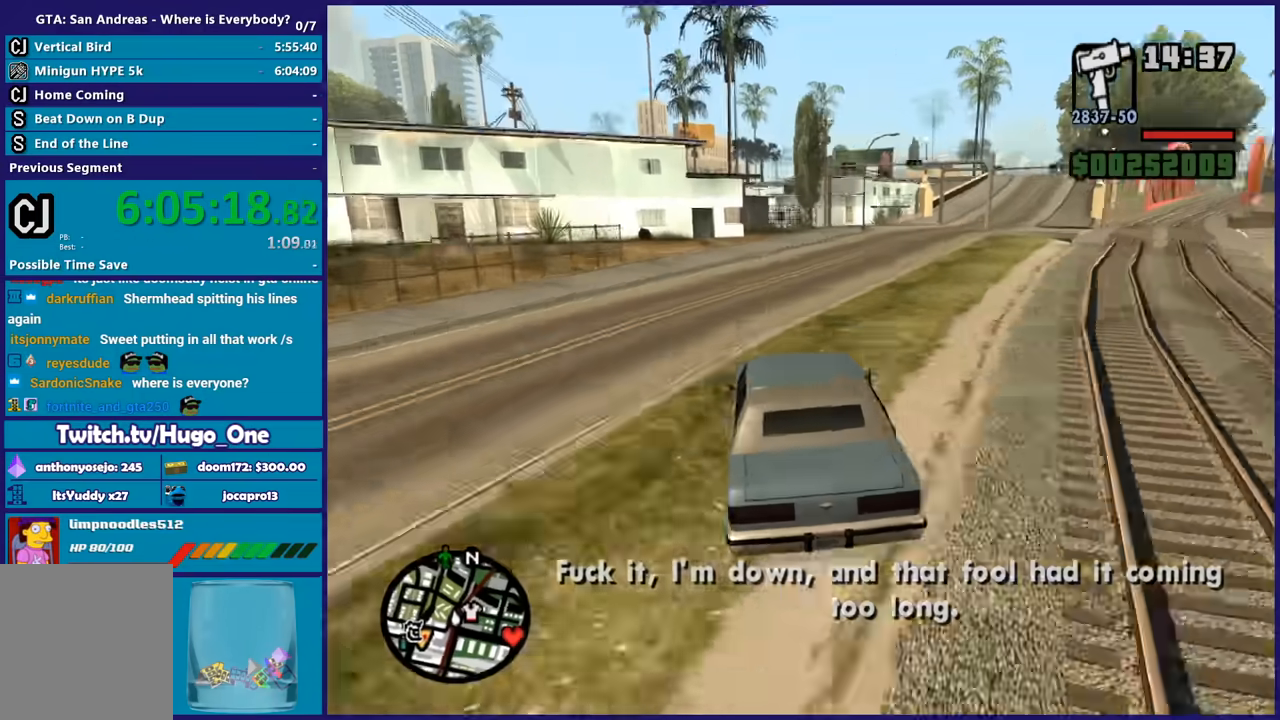
{"buttons": ["R2"], "left_stick": "right", "right_stick": "right", "button_events": []}
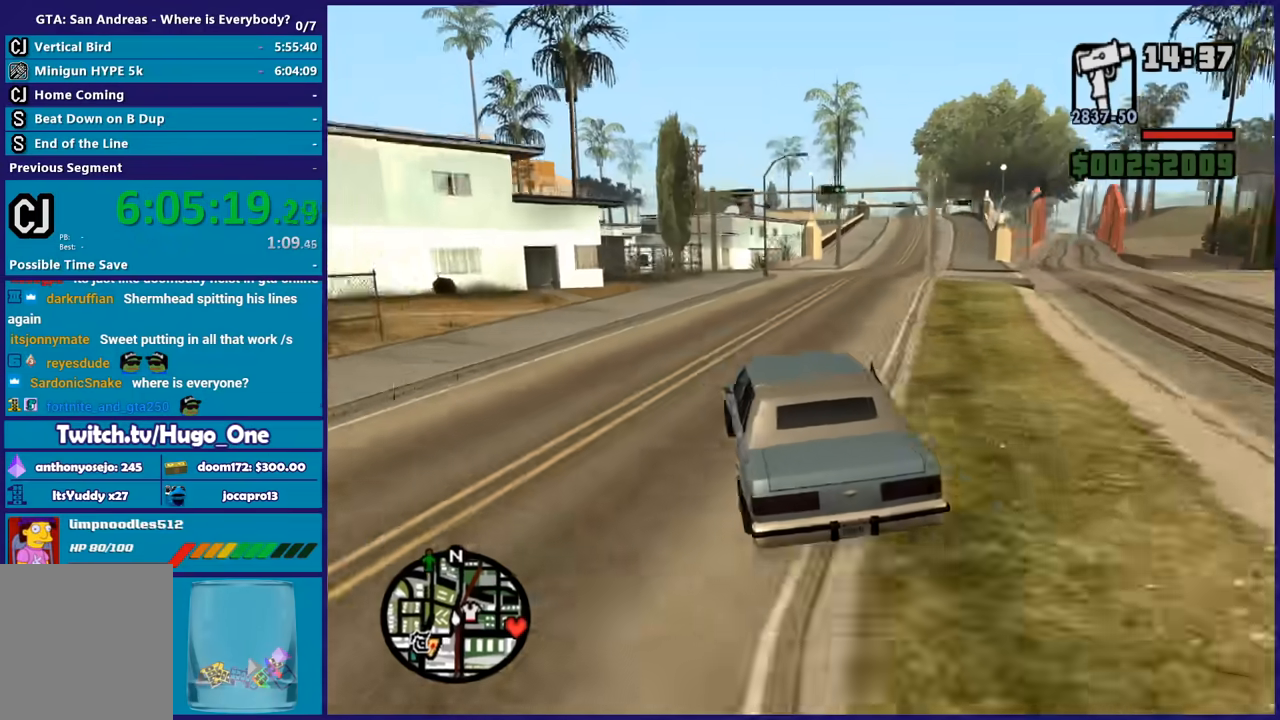
{"buttons": ["R2"], "left_stick": "center", "right_stick": "right", "button_events": []}
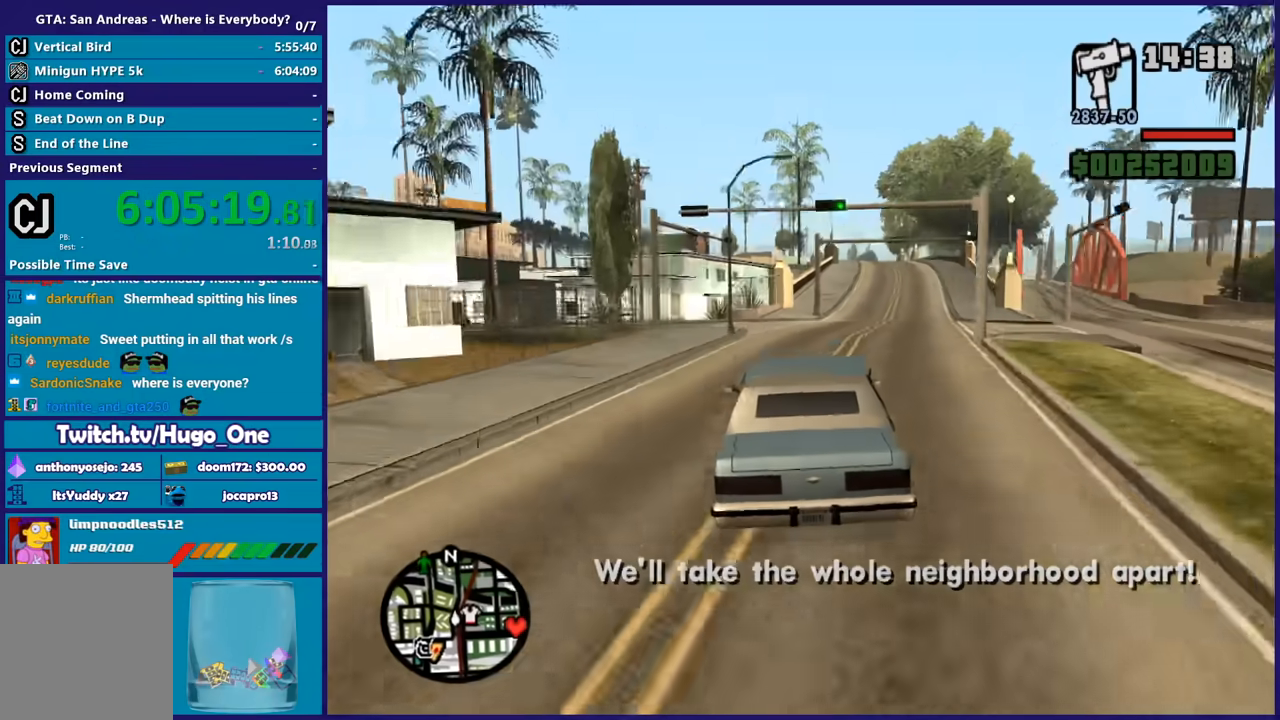
{"buttons": ["R2"], "left_stick": "right", "right_stick": "down", "button_events": []}
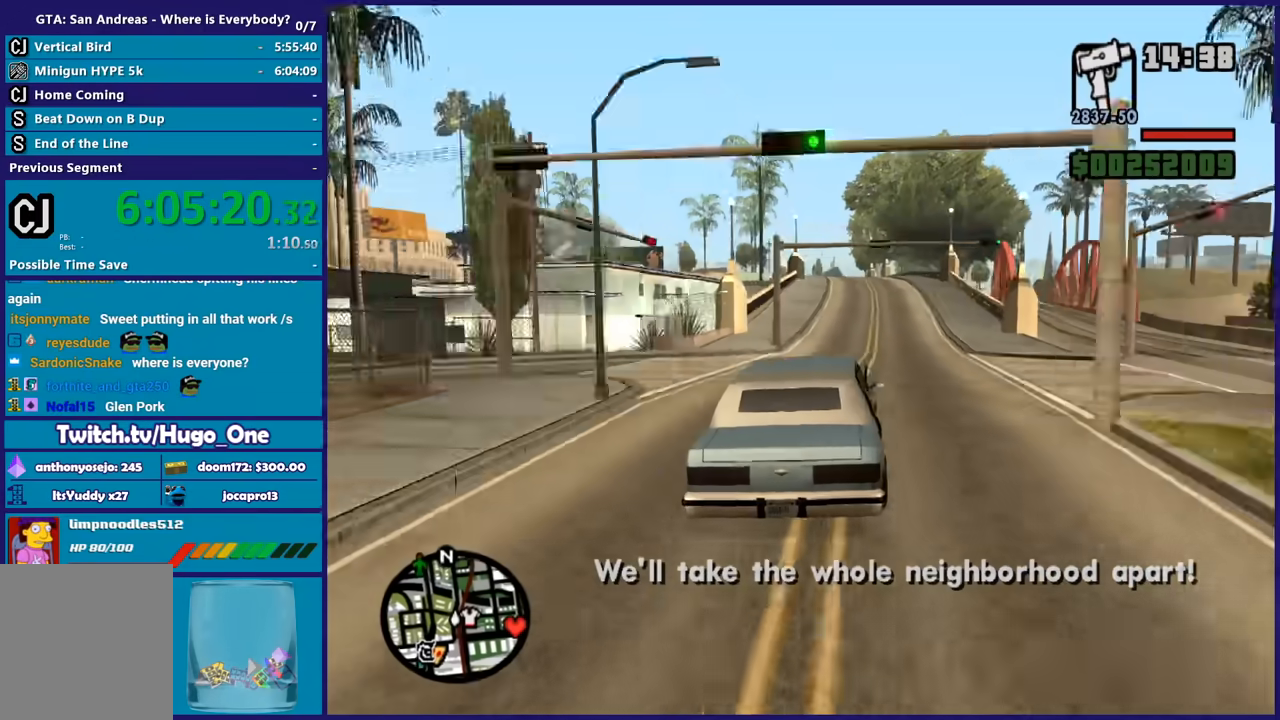
{"buttons": ["R2"], "left_stick": "center", "right_stick": "center", "button_events": []}
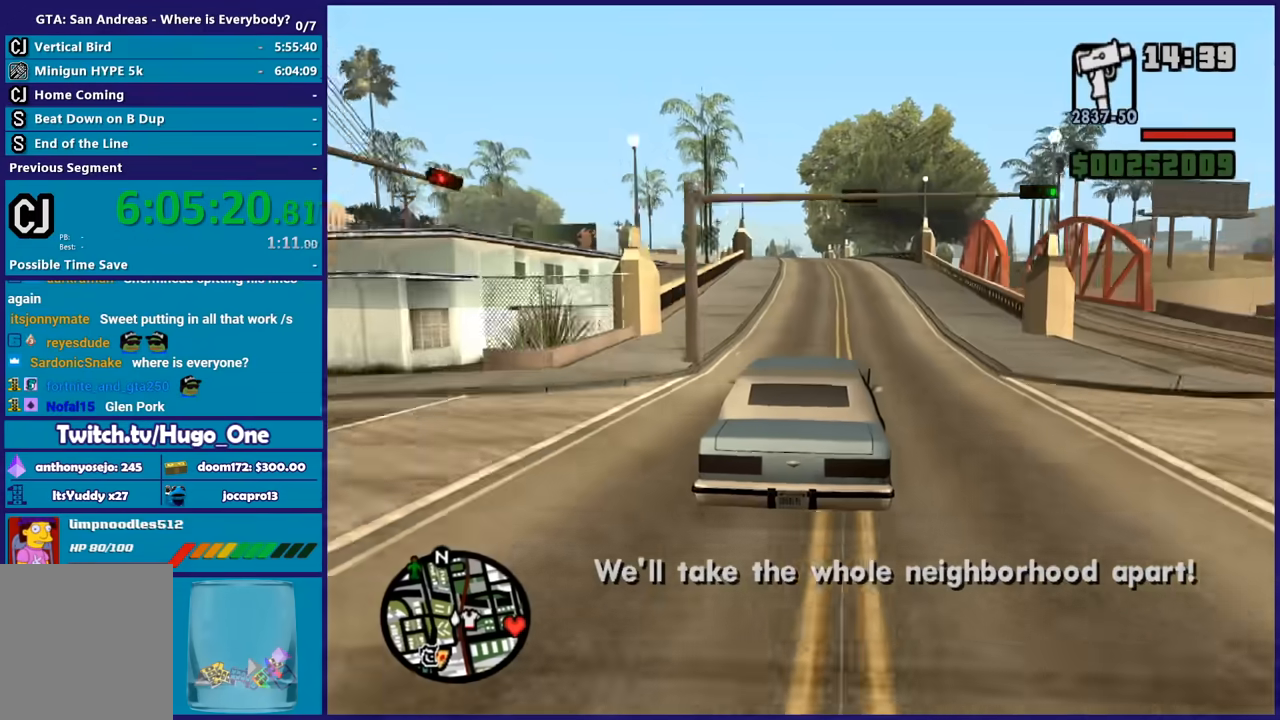
{"buttons": ["R2"], "left_stick": "center", "right_stick": "center", "button_events": []}
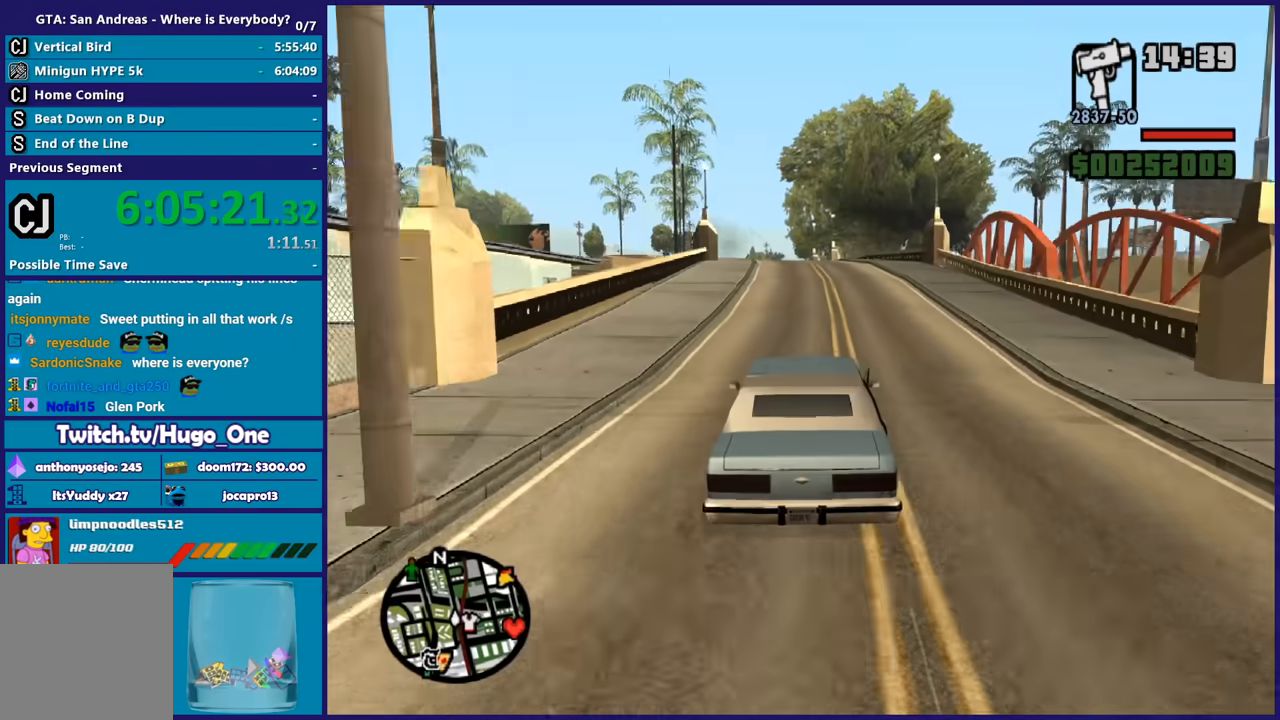
{"buttons": ["R2"], "left_stick": "center", "right_stick": "center", "button_events": []}
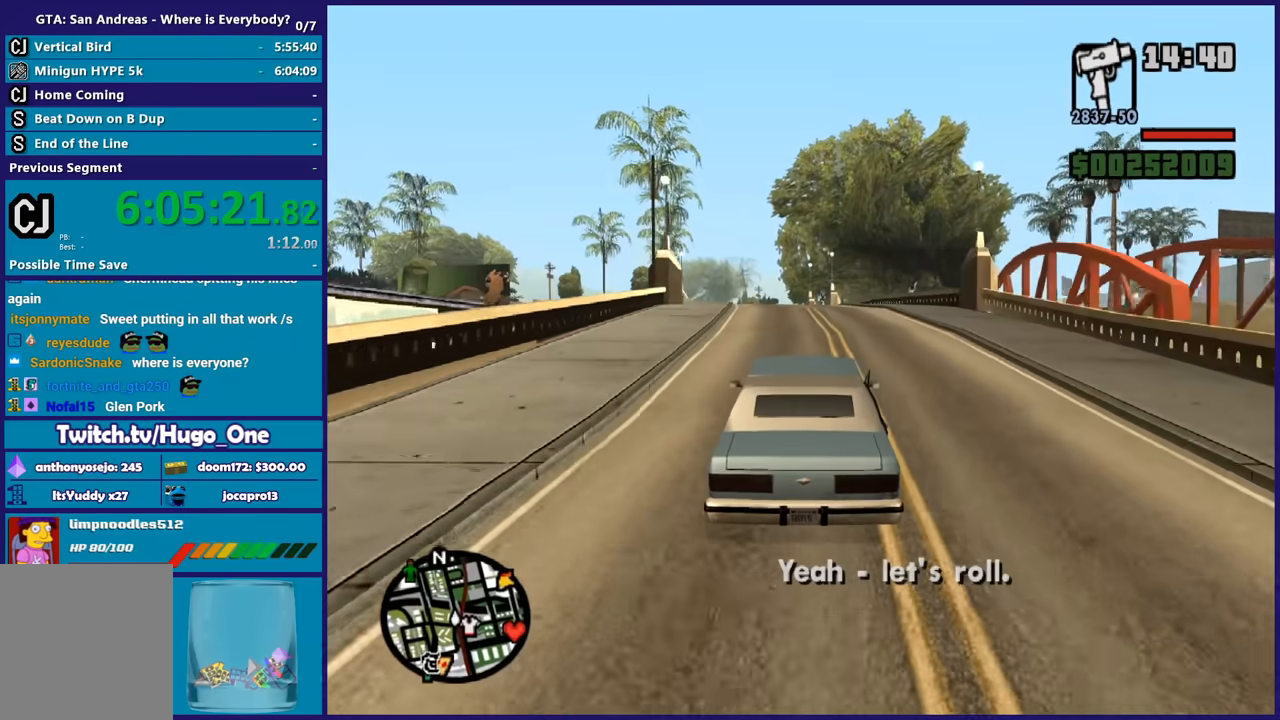
{"buttons": ["R2"], "left_stick": "center", "right_stick": "center", "button_events": []}
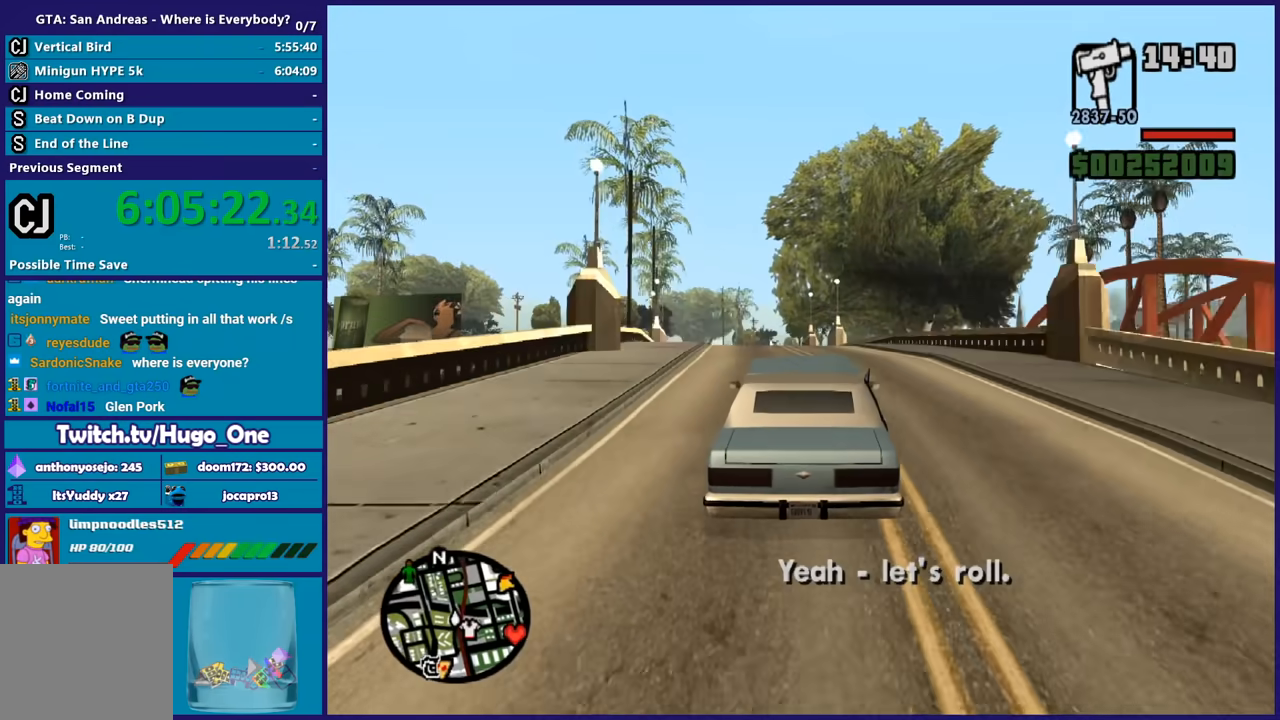
{"buttons": ["R2"], "left_stick": "center", "right_stick": "center", "button_events": []}
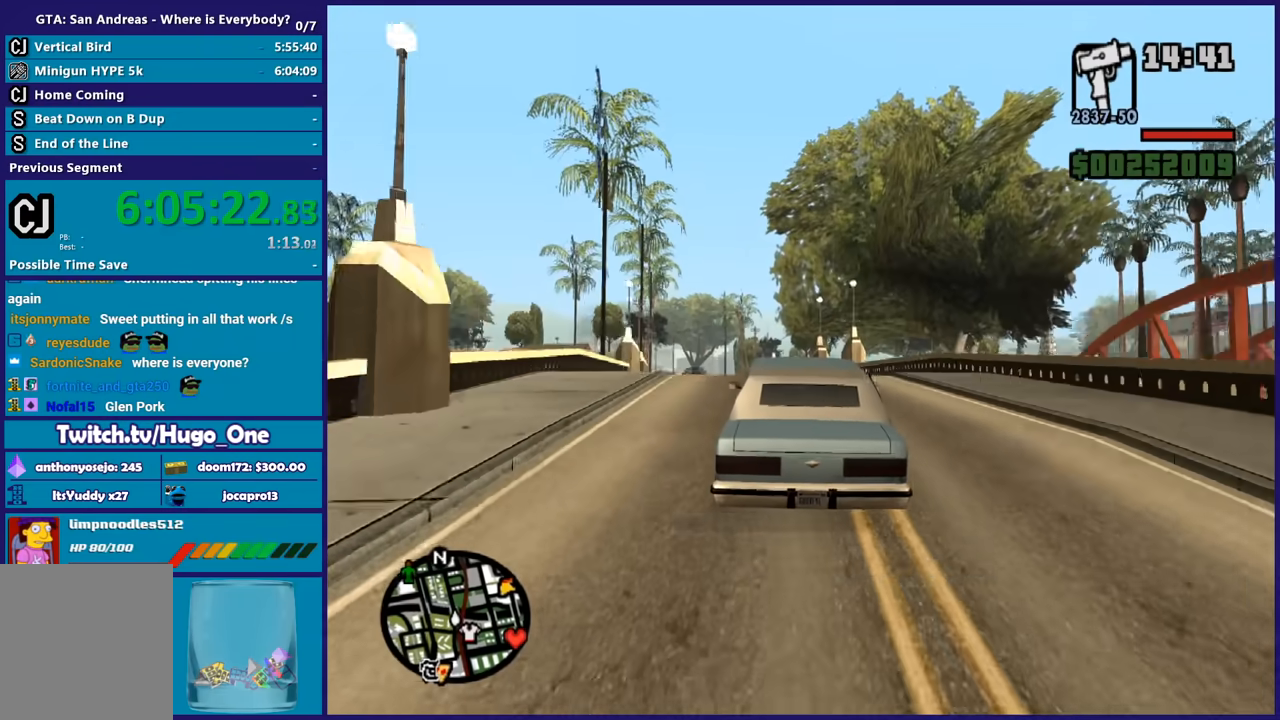
{"buttons": ["R2"], "left_stick": "center", "right_stick": "down", "button_events": []}
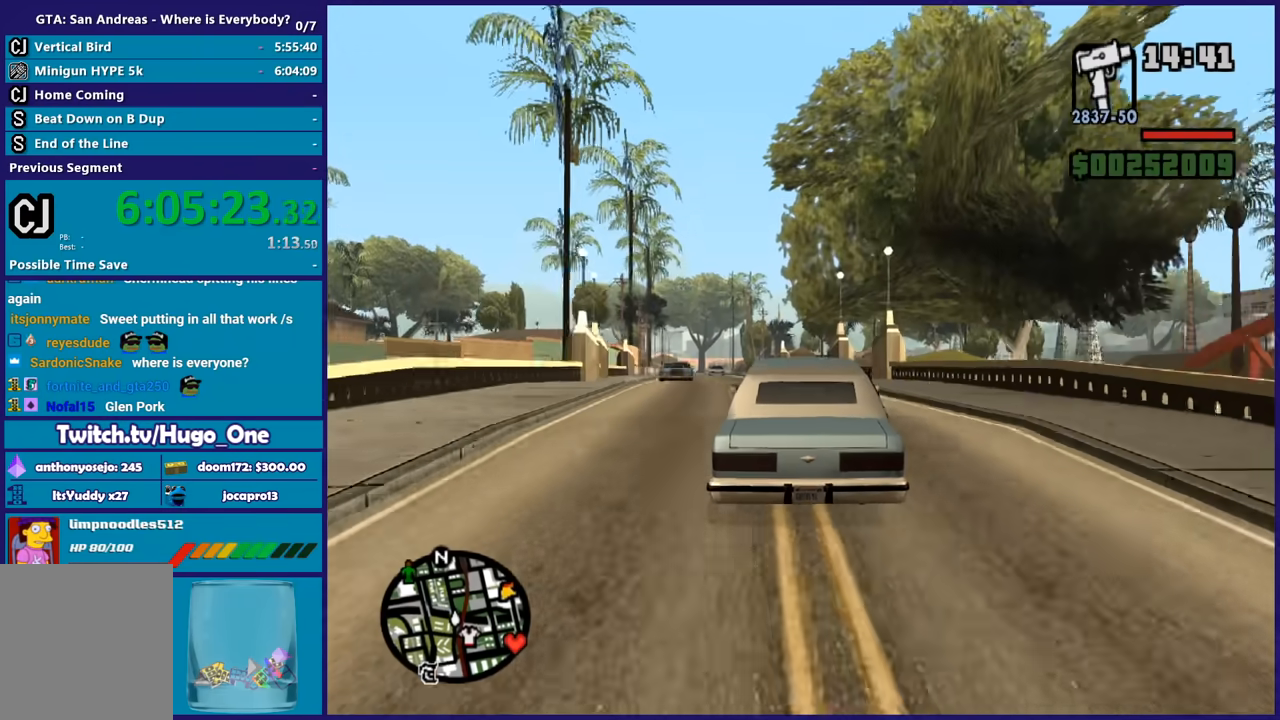
{"buttons": ["R2"], "left_stick": "center", "right_stick": "down-left", "button_events": []}
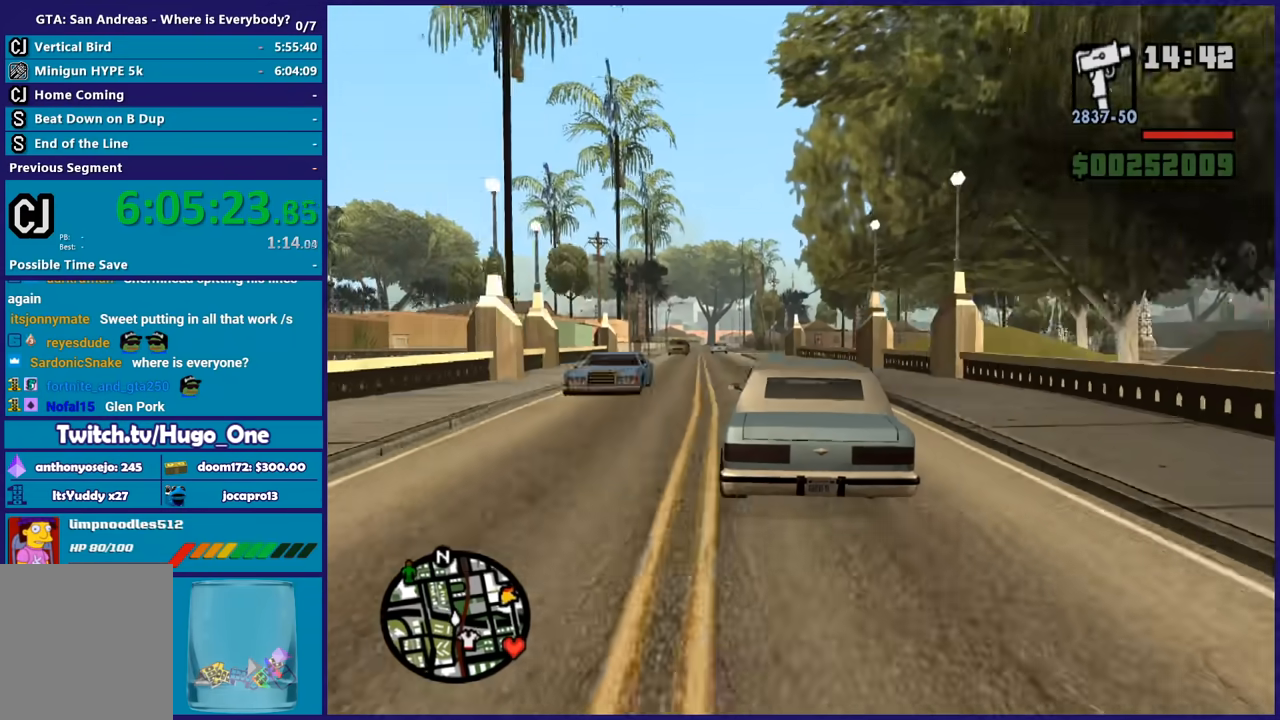
{"buttons": ["R2"], "left_stick": "center", "right_stick": "center", "button_events": []}
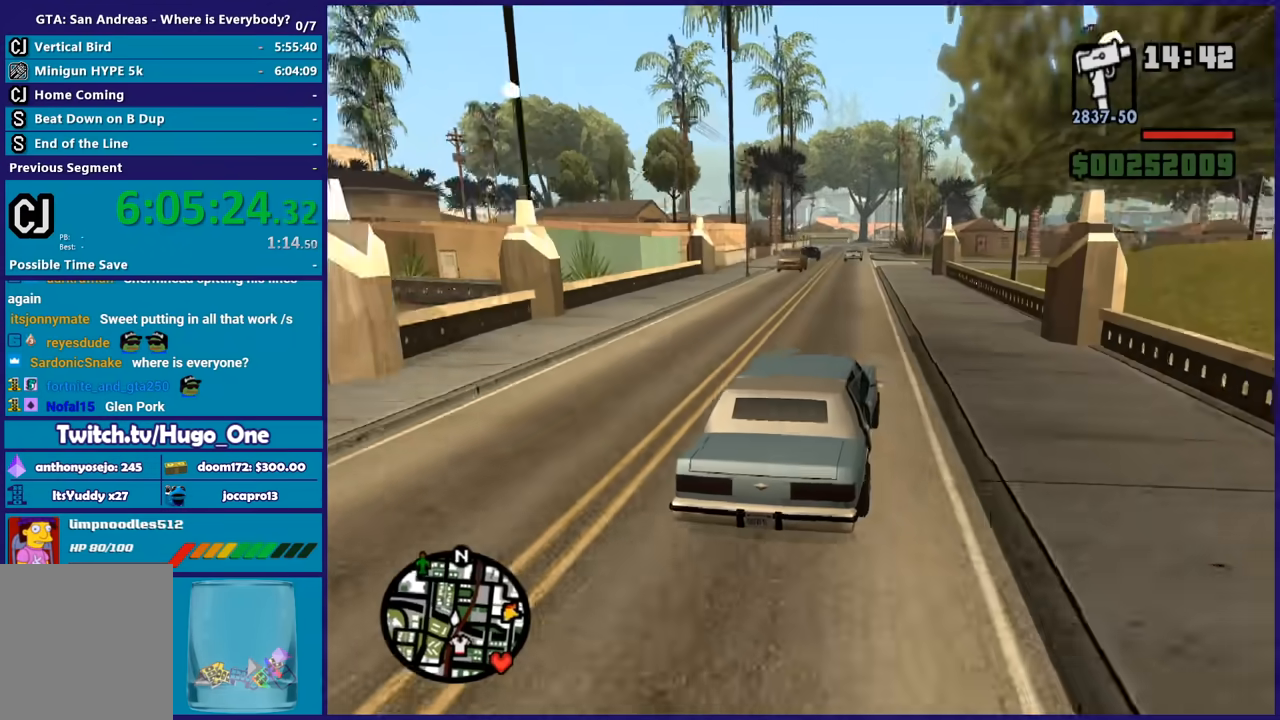
{"buttons": ["R2"], "left_stick": "center", "right_stick": "center", "button_events": []}
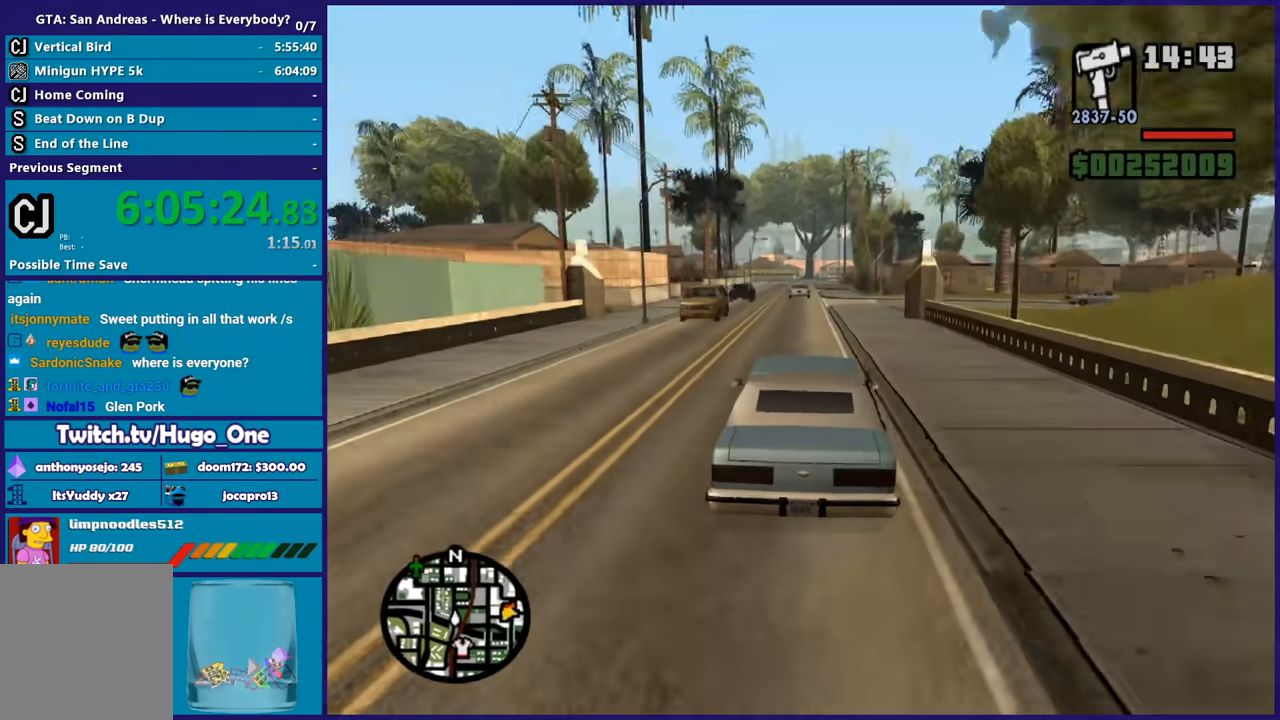
{"buttons": ["R2"], "left_stick": "right", "right_stick": "center", "button_events": []}
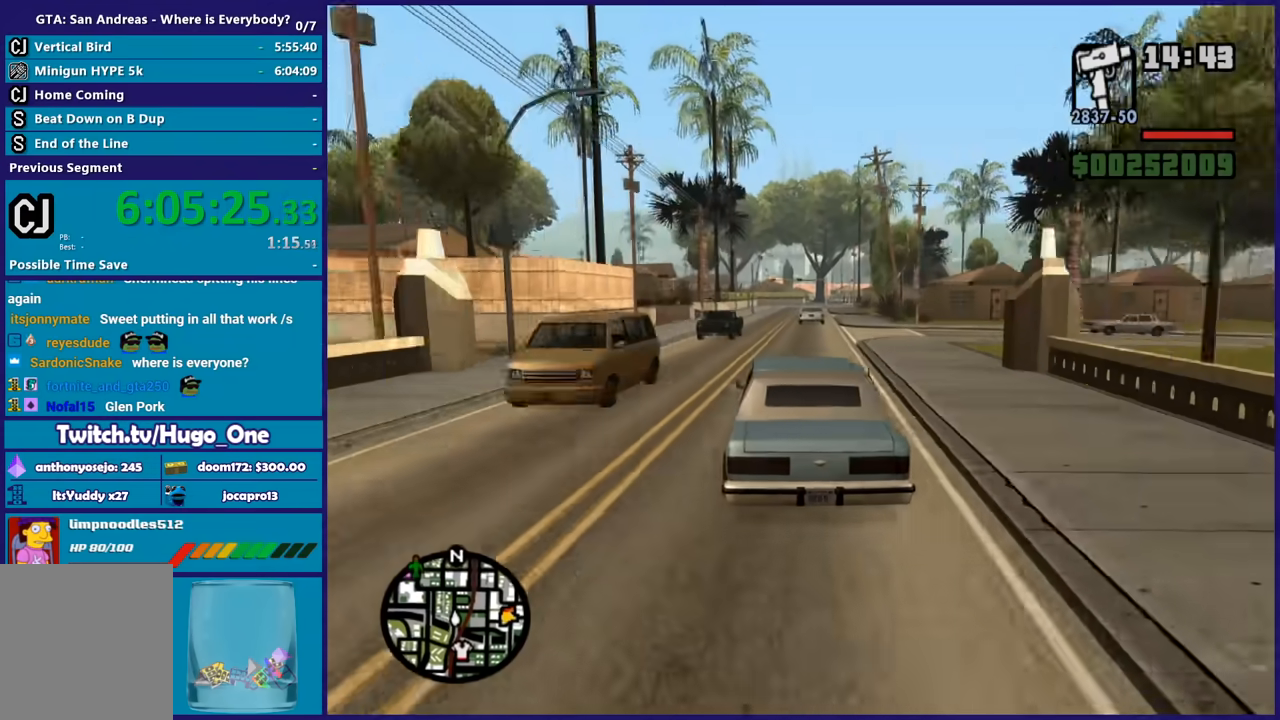
{"buttons": ["R2"], "left_stick": "left", "right_stick": "center", "button_events": []}
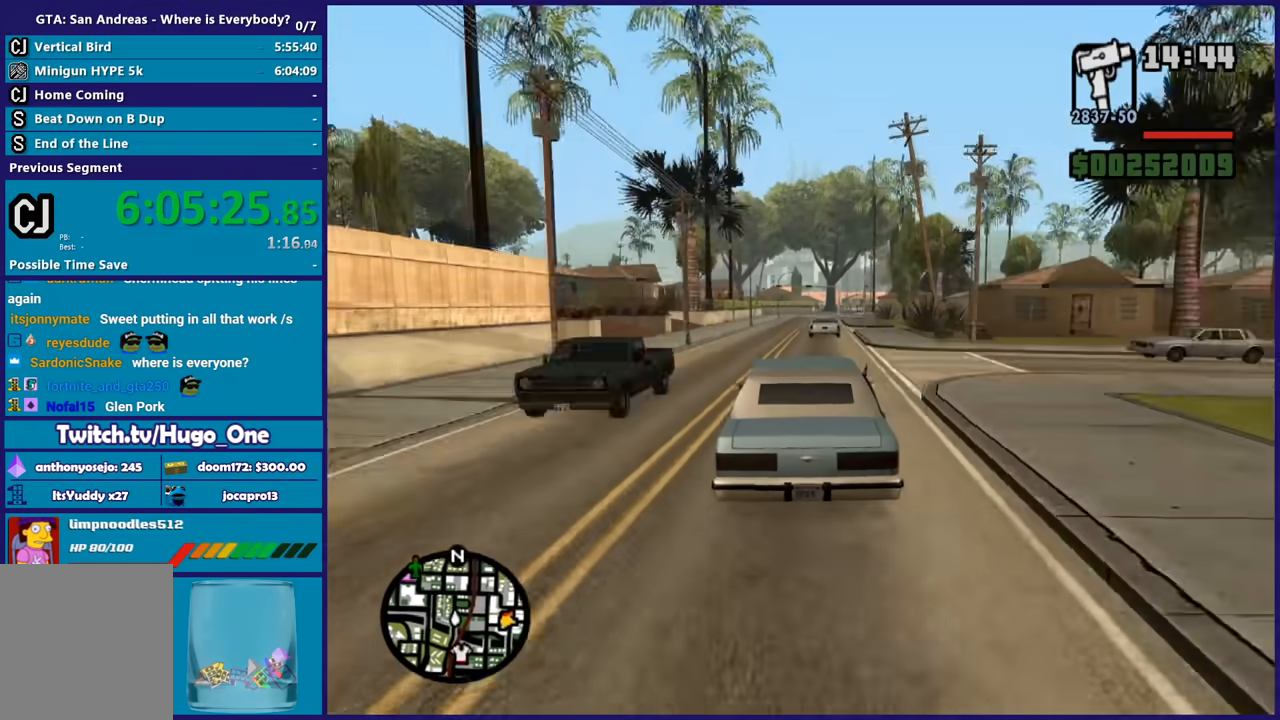
{"buttons": ["R2"], "left_stick": "center", "right_stick": "down-left", "button_events": []}
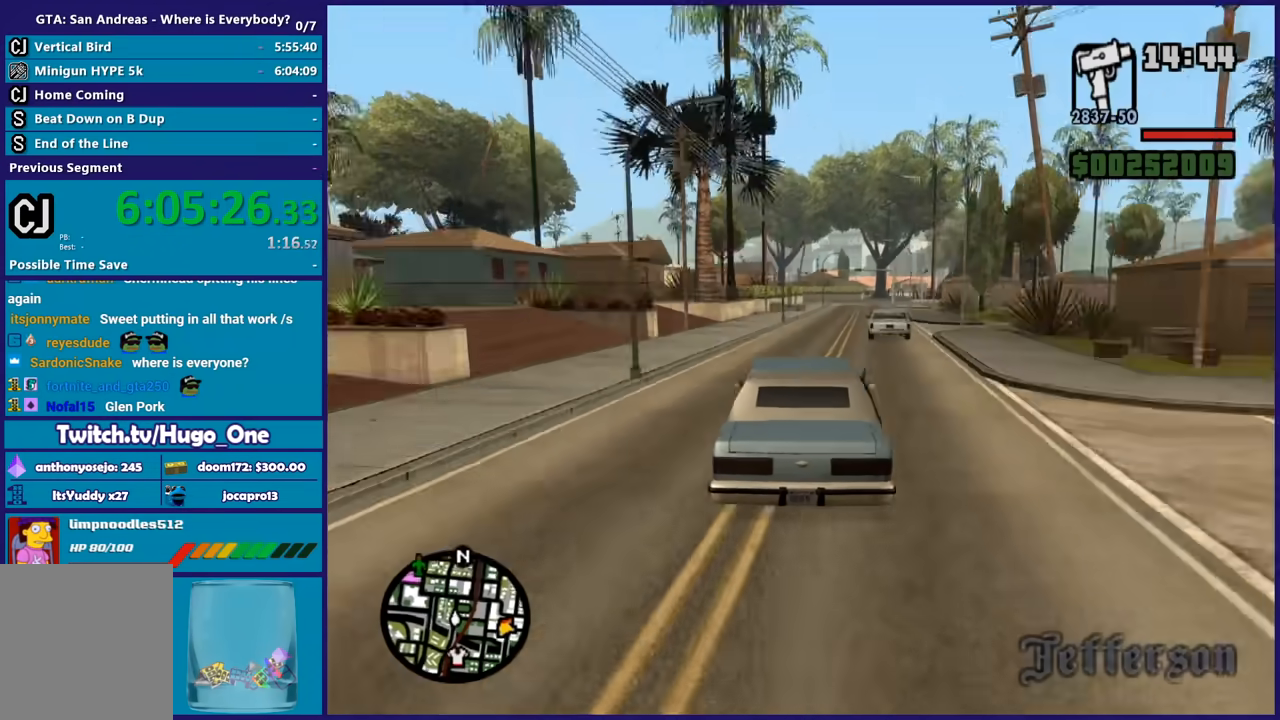
{"buttons": ["R2"], "left_stick": "right", "right_stick": "down-left", "button_events": []}
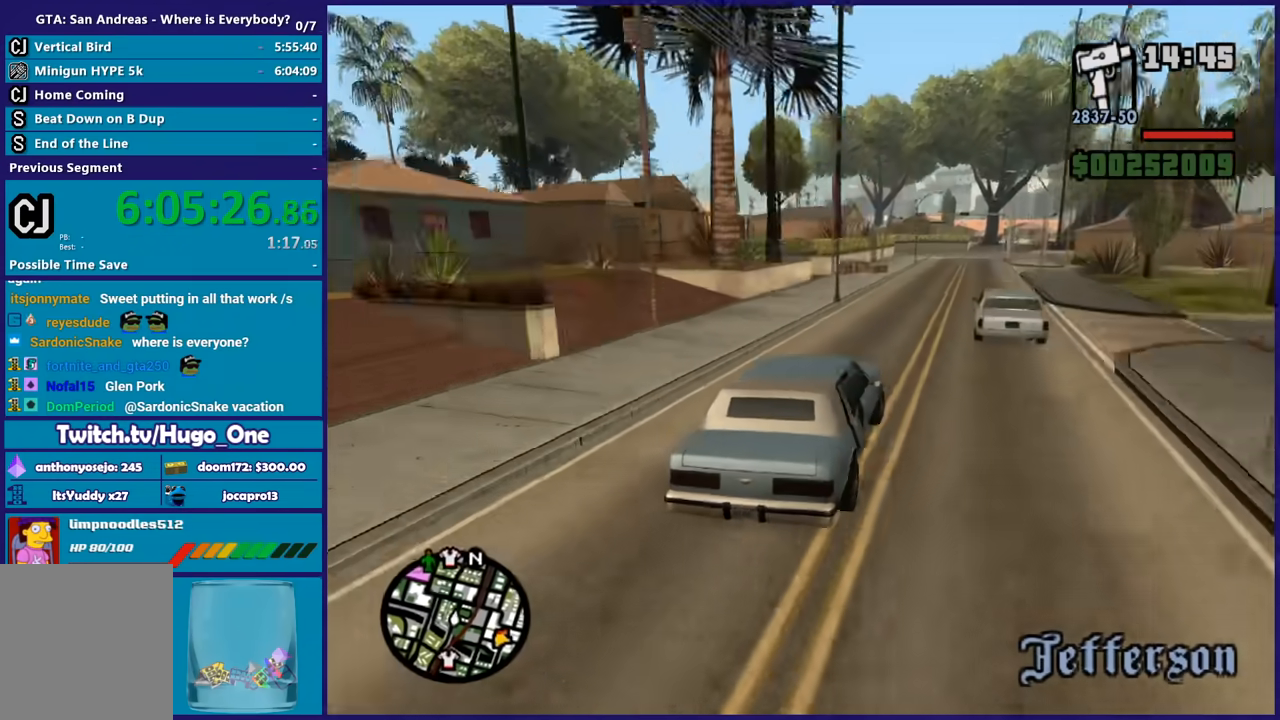
{"buttons": ["R2"], "left_stick": "left", "right_stick": "down-left", "button_events": []}
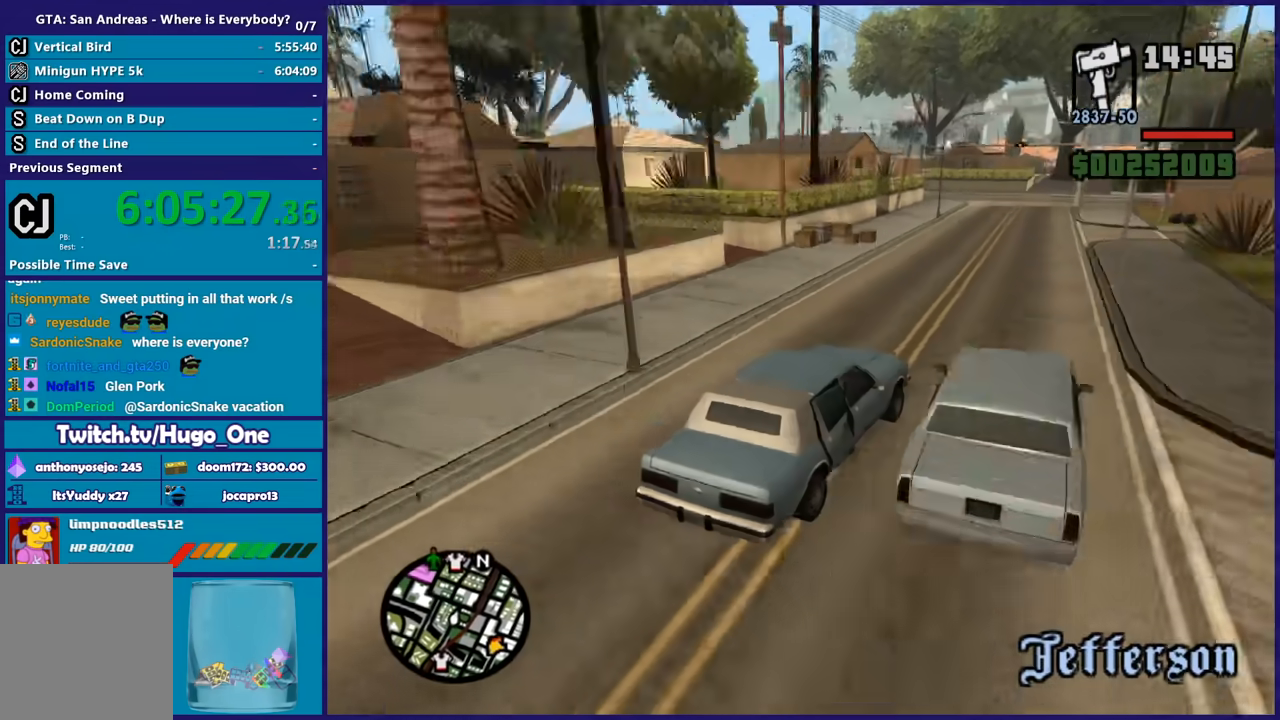
{"buttons": ["R2"], "left_stick": "center", "right_stick": "down-left", "button_events": []}
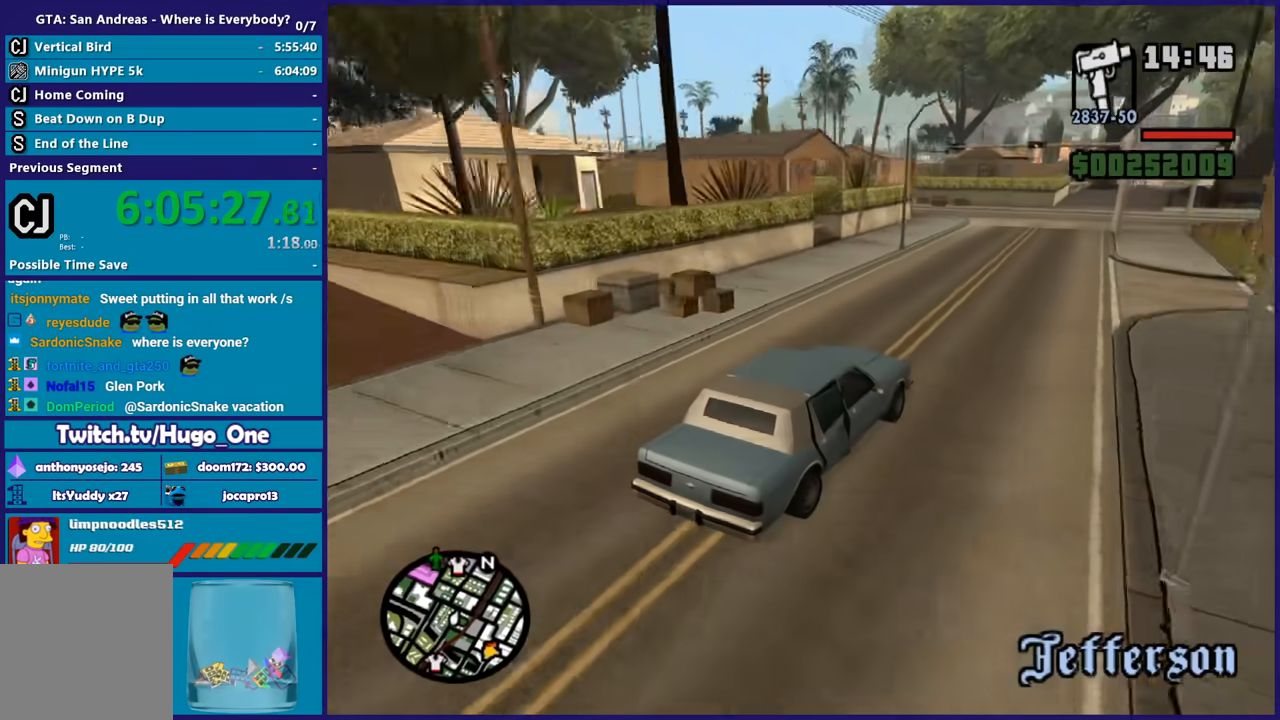
{"buttons": ["L2"], "left_stick": "left", "right_stick": "down-left", "button_events": [[200, "L2", "down"], [200, "R2", "up"], [367, "L2", "up"], [433, "L2", "down"]]}
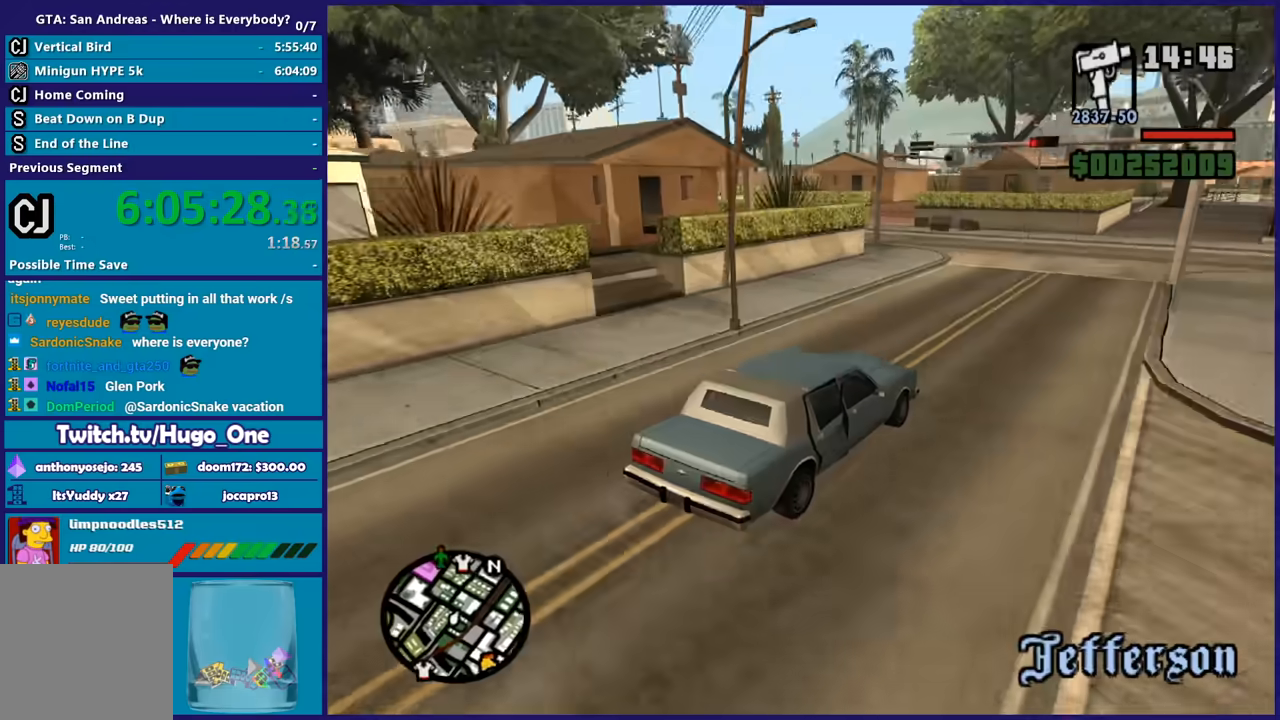
{"buttons": [], "left_stick": "left", "right_stick": "down-left", "button_events": [[67, "L2", "up"], [134, "L2", "down"], [300, "L2", "up"]]}
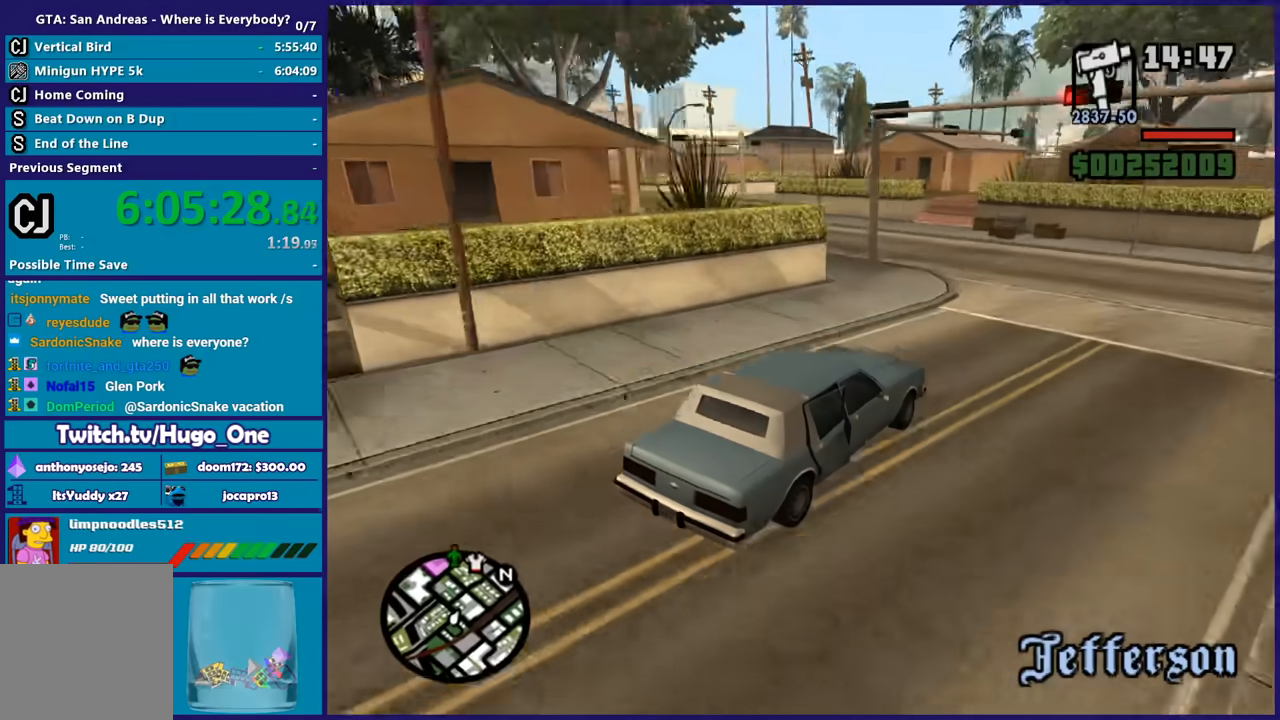
{"buttons": [], "left_stick": "left", "right_stick": "down-left", "button_events": []}
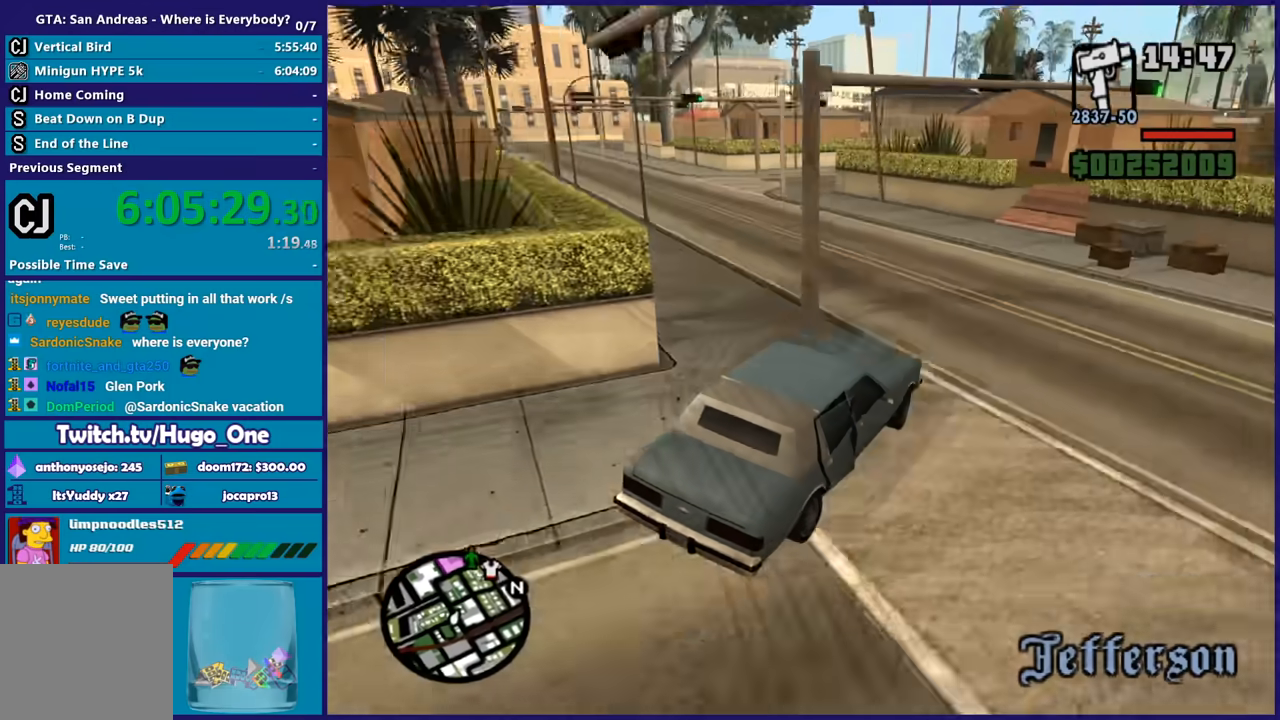
{"buttons": ["R2"], "left_stick": "left", "right_stick": "down-left", "button_events": [[434, "R2", "down"]]}